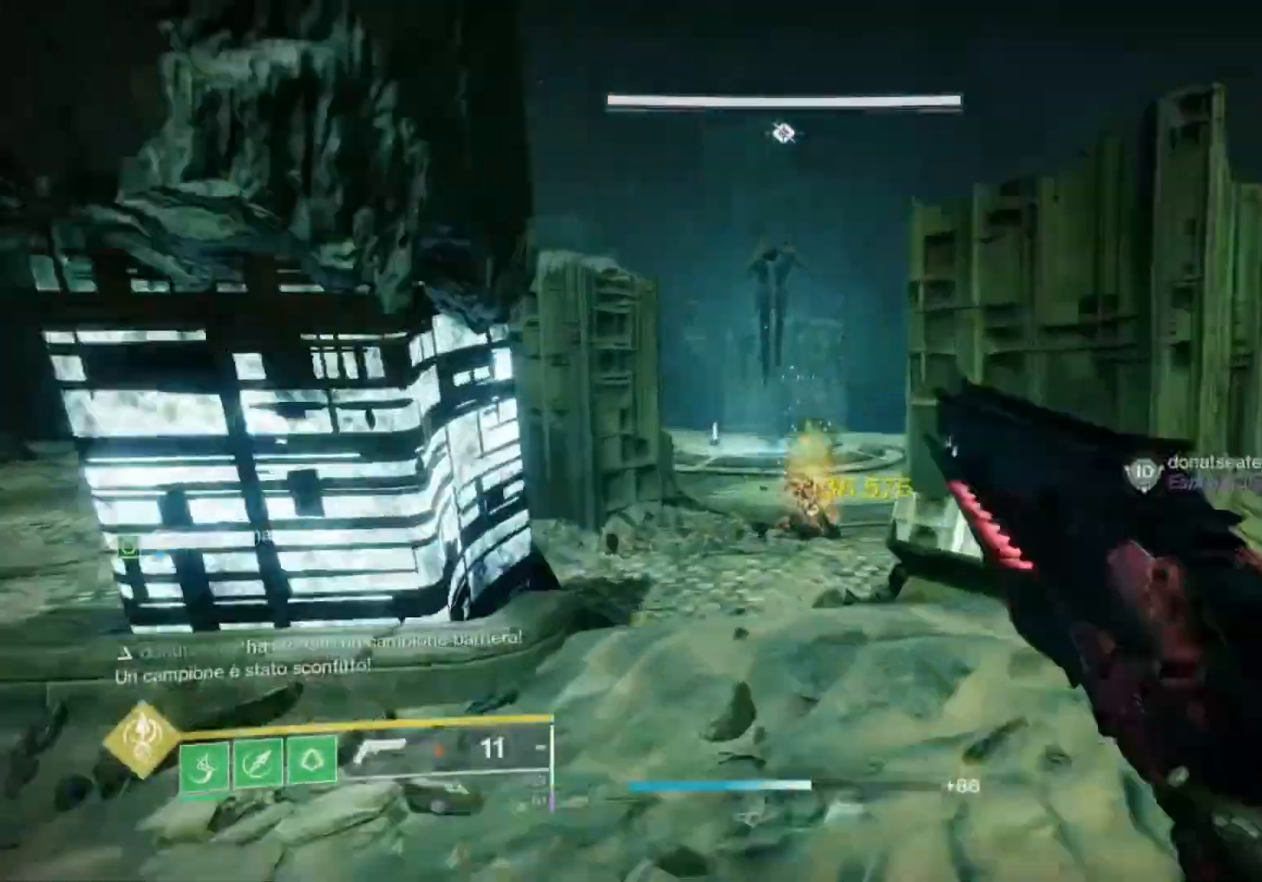
Gameplay with a controller (PlayStation layout); each line is a JSON object with the inputs held at the frame after it. "events" lists button and stick changes between this image and that frame as [ms after this image, input, new state], when the widget could be followed in between.
{"buttons": ["L2"], "left_stick": "left", "right_stick": "left", "events": [[33, "R3", "up"], [33, "left_stick", "up-right"], [33, "right_stick", "left"], [100, "L2", "down"], [167, "left_stick", "right"], [300, "left_stick", "center"], [367, "CROSS", "up"], [433, "left_stick", "left"]]}
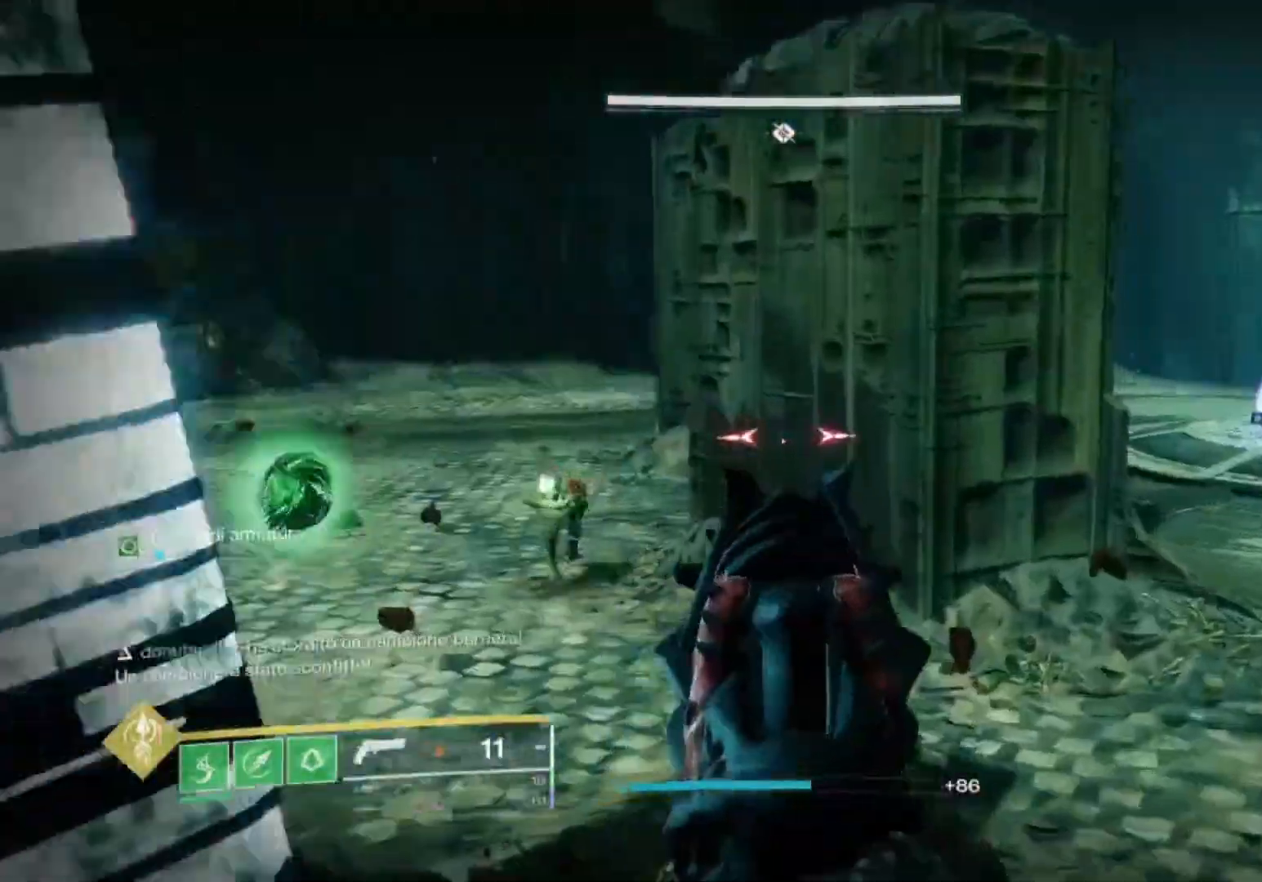
{"buttons": ["L2"], "left_stick": "down-left", "right_stick": "center"}
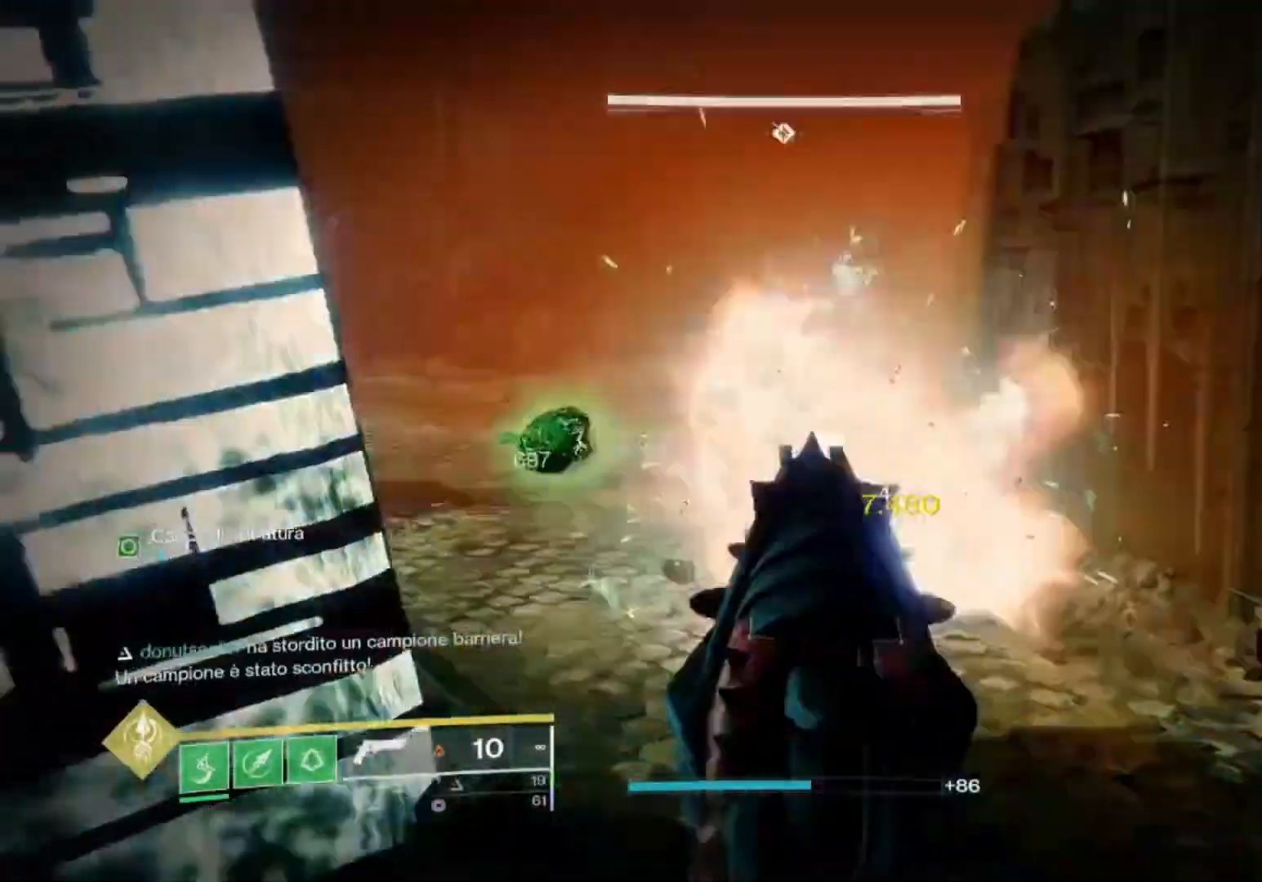
{"buttons": [], "left_stick": "up", "right_stick": "center", "events": [[33, "right_stick", "left"], [100, "R2", "down"], [100, "left_stick", "up"], [167, "right_stick", "center"], [200, "L2", "up"], [200, "L3", "down"], [233, "R2", "up"], [300, "L3", "up"], [300, "right_stick", "right"], [367, "right_stick", "center"]]}
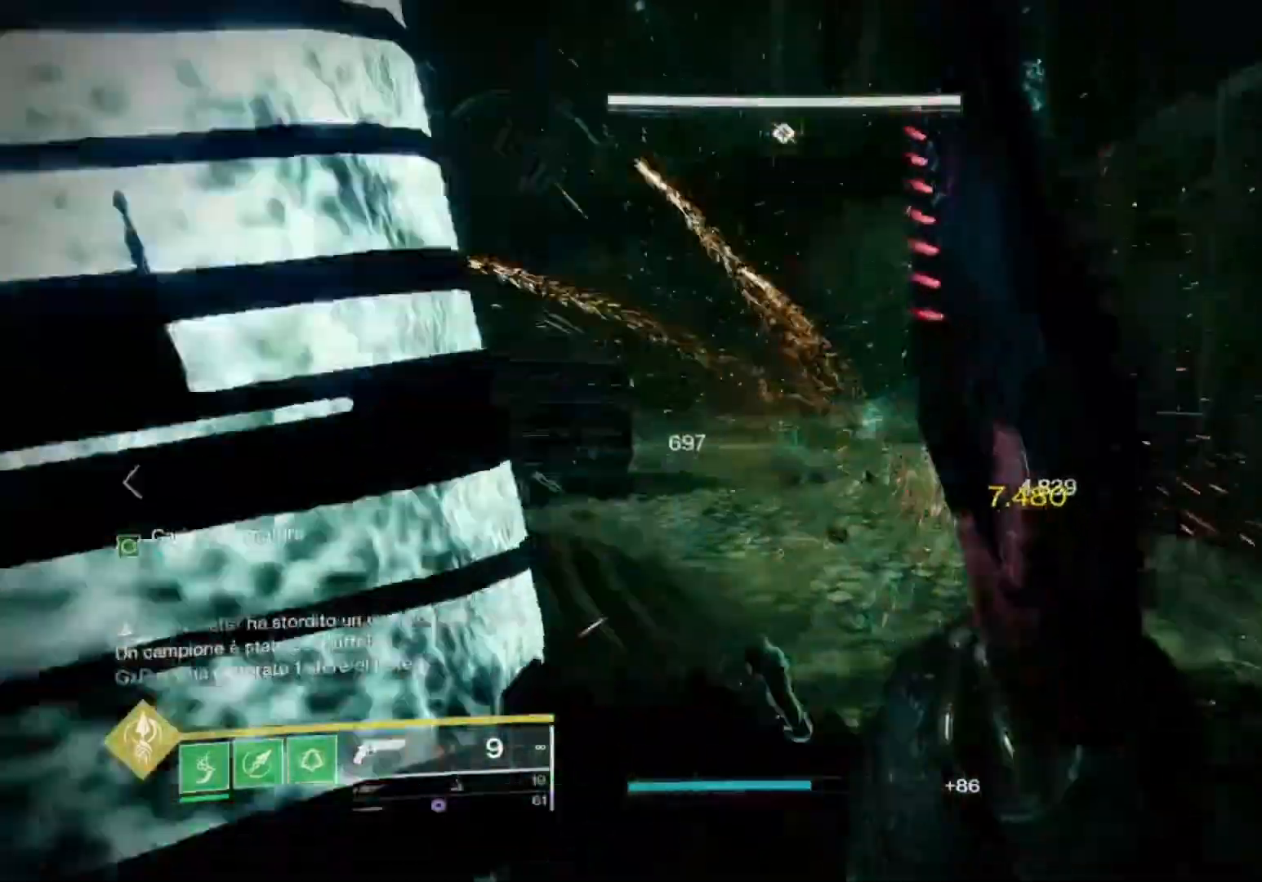
{"buttons": [], "left_stick": "up", "right_stick": "center", "events": [[33, "R3", "down"], [67, "left_stick", "up-right"], [100, "R3", "up"], [133, "right_stick", "left"], [400, "right_stick", "center"], [467, "left_stick", "up"]]}
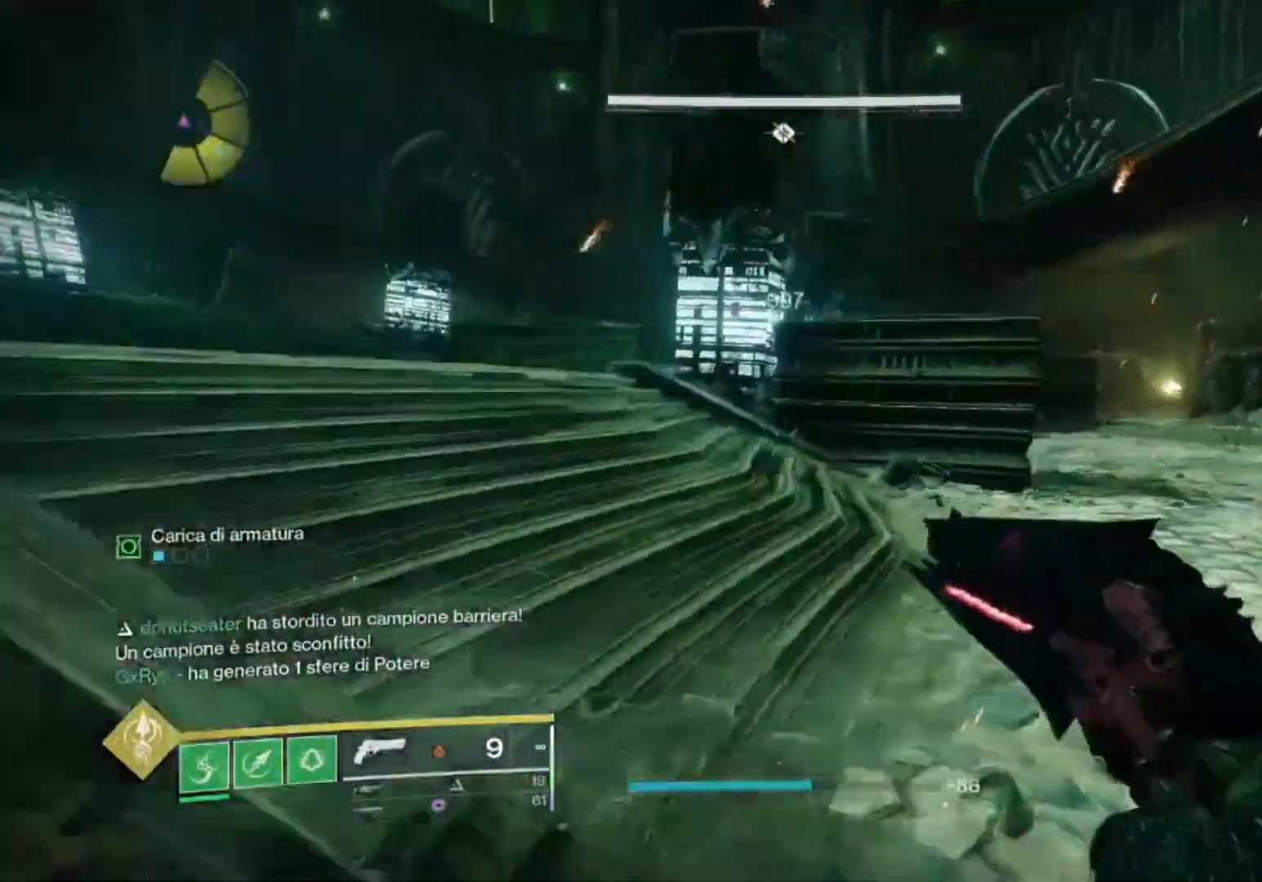
{"buttons": [], "left_stick": "up", "right_stick": "left", "events": [[67, "right_stick", "left"], [100, "L3", "down"], [200, "L3", "up"], [233, "right_stick", "center"], [333, "SQUARE", "down"], [400, "SQUARE", "up"], [500, "right_stick", "left"]]}
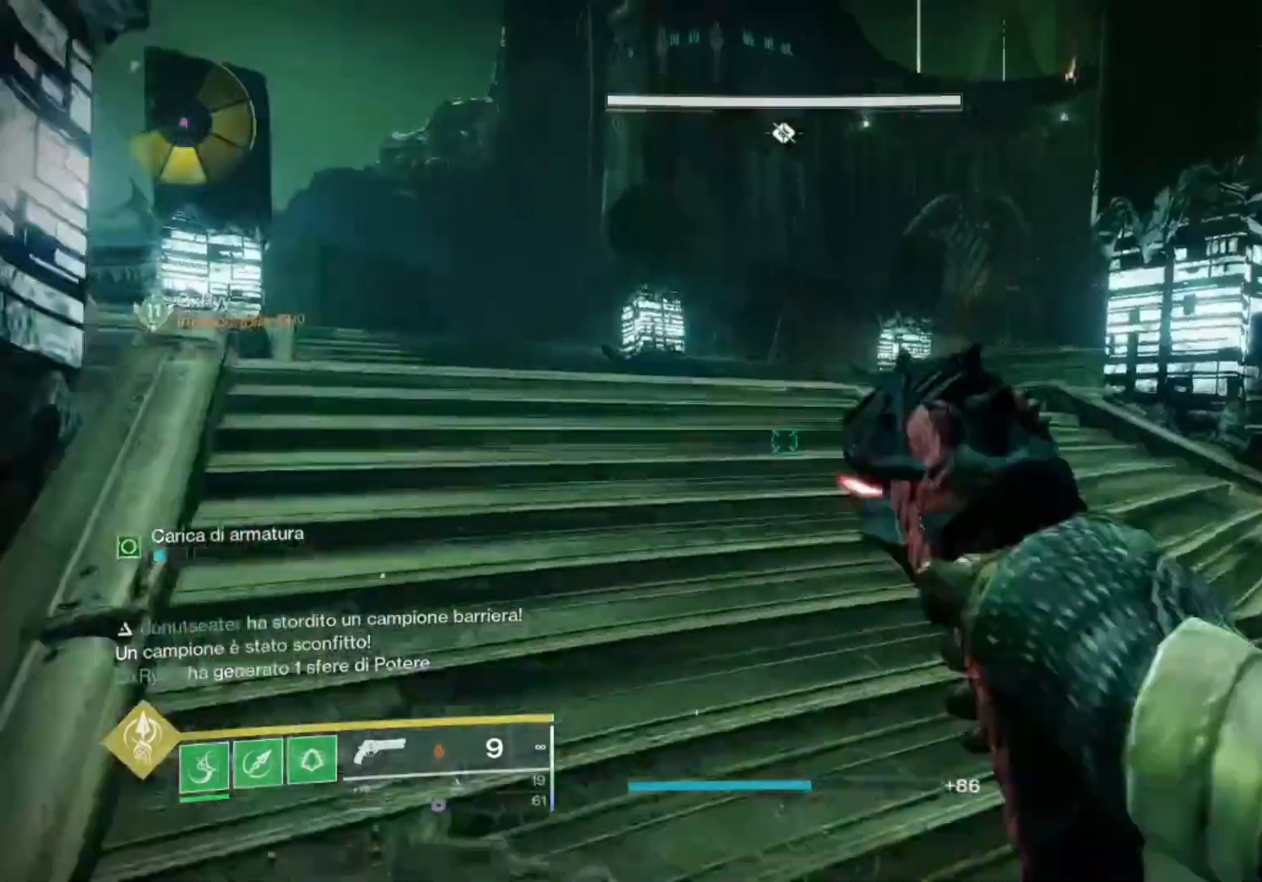
{"buttons": [], "left_stick": "up", "right_stick": "center", "events": [[167, "CROSS", "down"], [167, "right_stick", "center"], [467, "CROSS", "up"]]}
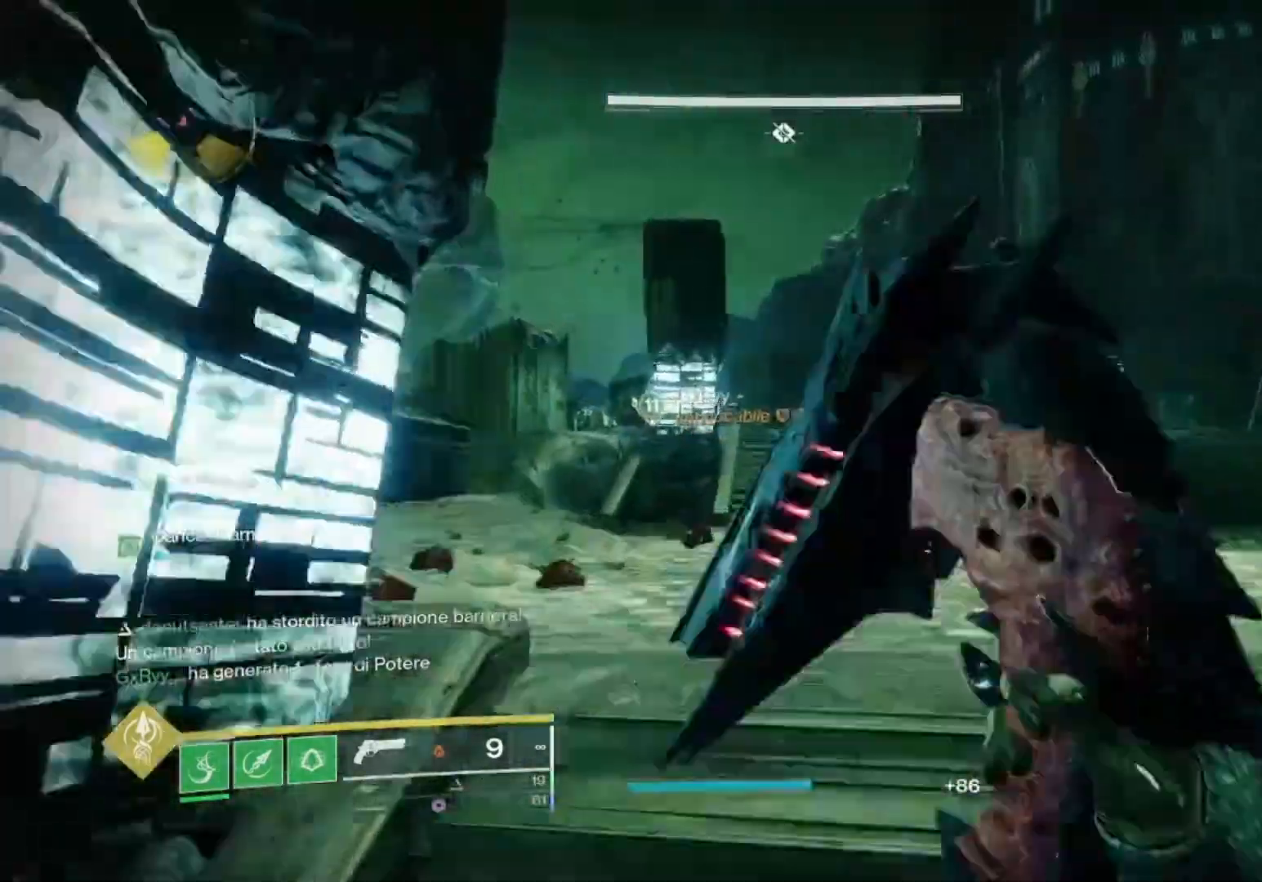
{"buttons": [], "left_stick": "up", "right_stick": "left", "events": [[67, "CROSS", "down"], [133, "CROSS", "up"], [133, "right_stick", "left"], [267, "right_stick", "center"], [433, "right_stick", "left"]]}
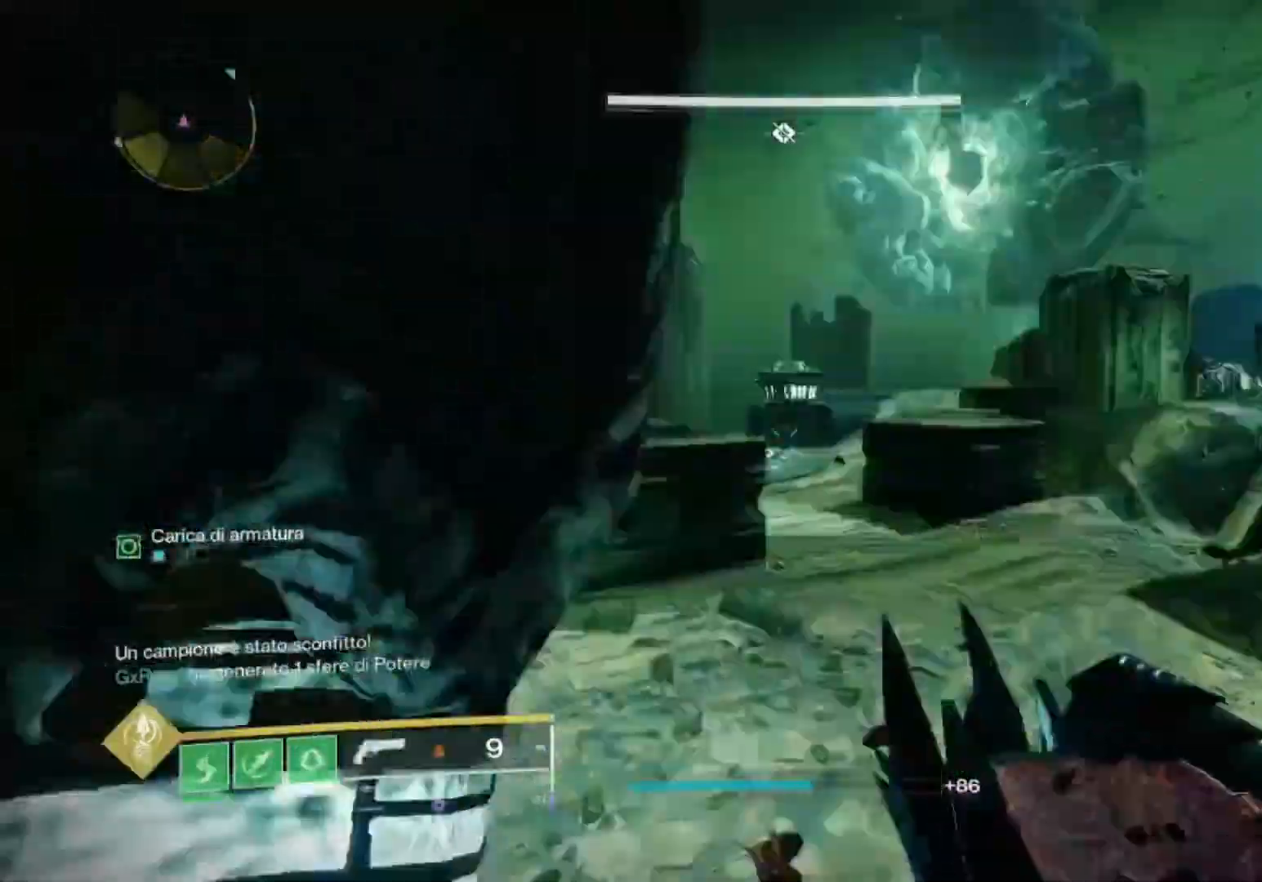
{"buttons": [], "left_stick": "up", "right_stick": "center", "events": [[100, "right_stick", "center"], [167, "CROSS", "down"], [300, "right_stick", "left"], [433, "right_stick", "center"], [467, "CROSS", "up"]]}
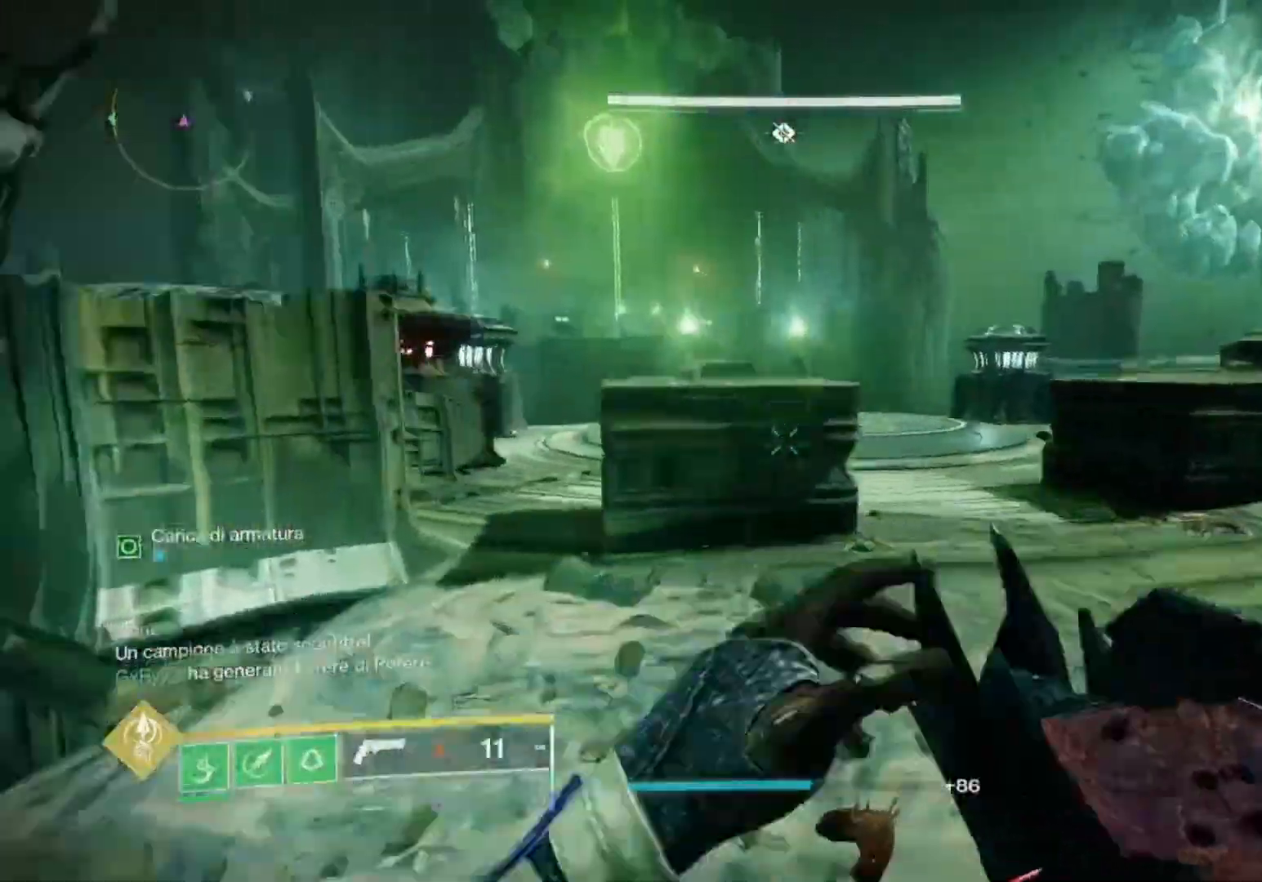
{"buttons": ["L3"], "left_stick": "up", "right_stick": "center", "events": [[167, "right_stick", "right"], [233, "right_stick", "center"], [467, "L3", "down"]]}
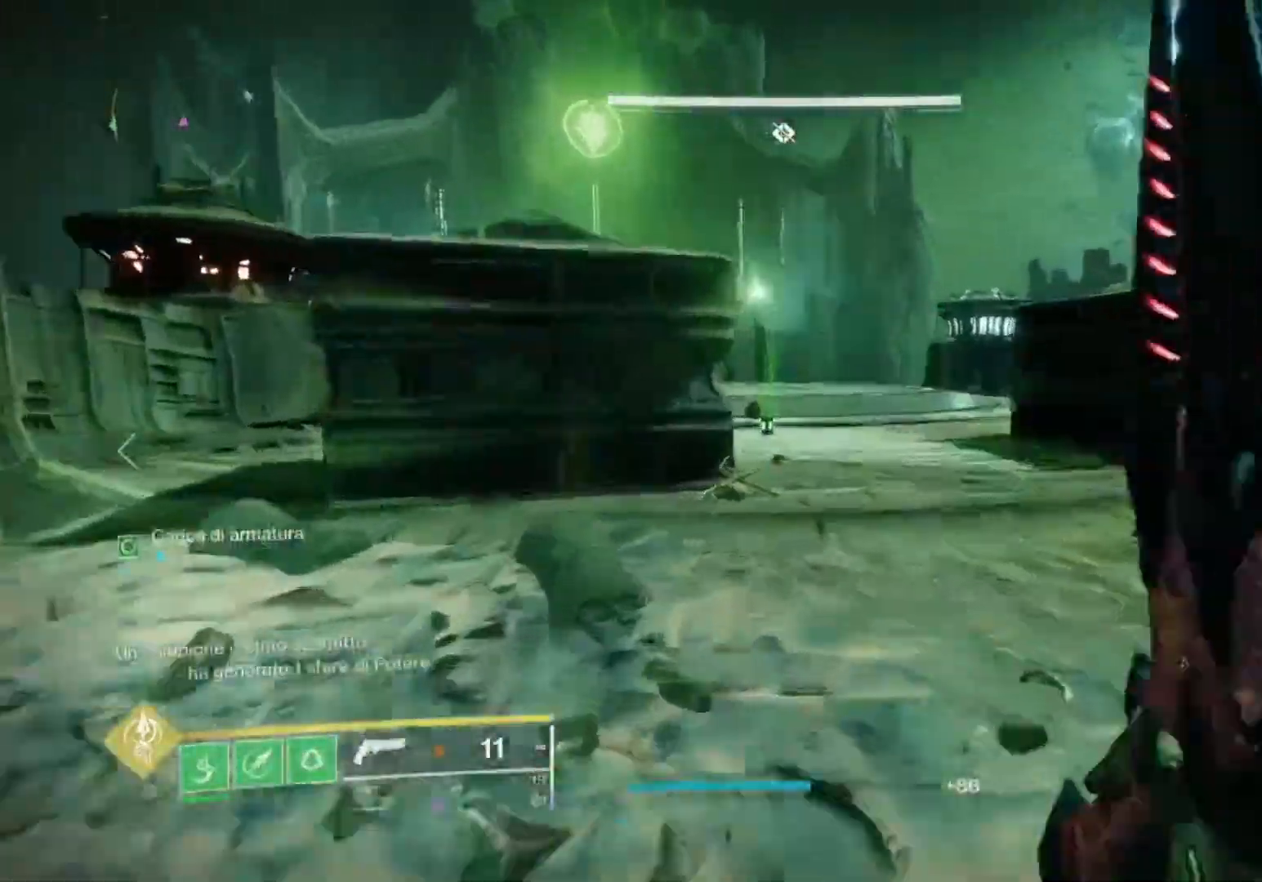
{"buttons": ["TRIANGLE"], "left_stick": "up", "right_stick": "center", "events": [[67, "L3", "up"], [100, "SQUARE", "down"], [200, "SQUARE", "up"], [300, "TRIANGLE", "down"], [333, "TRIANGLE", "up"], [433, "TRIANGLE", "down"]]}
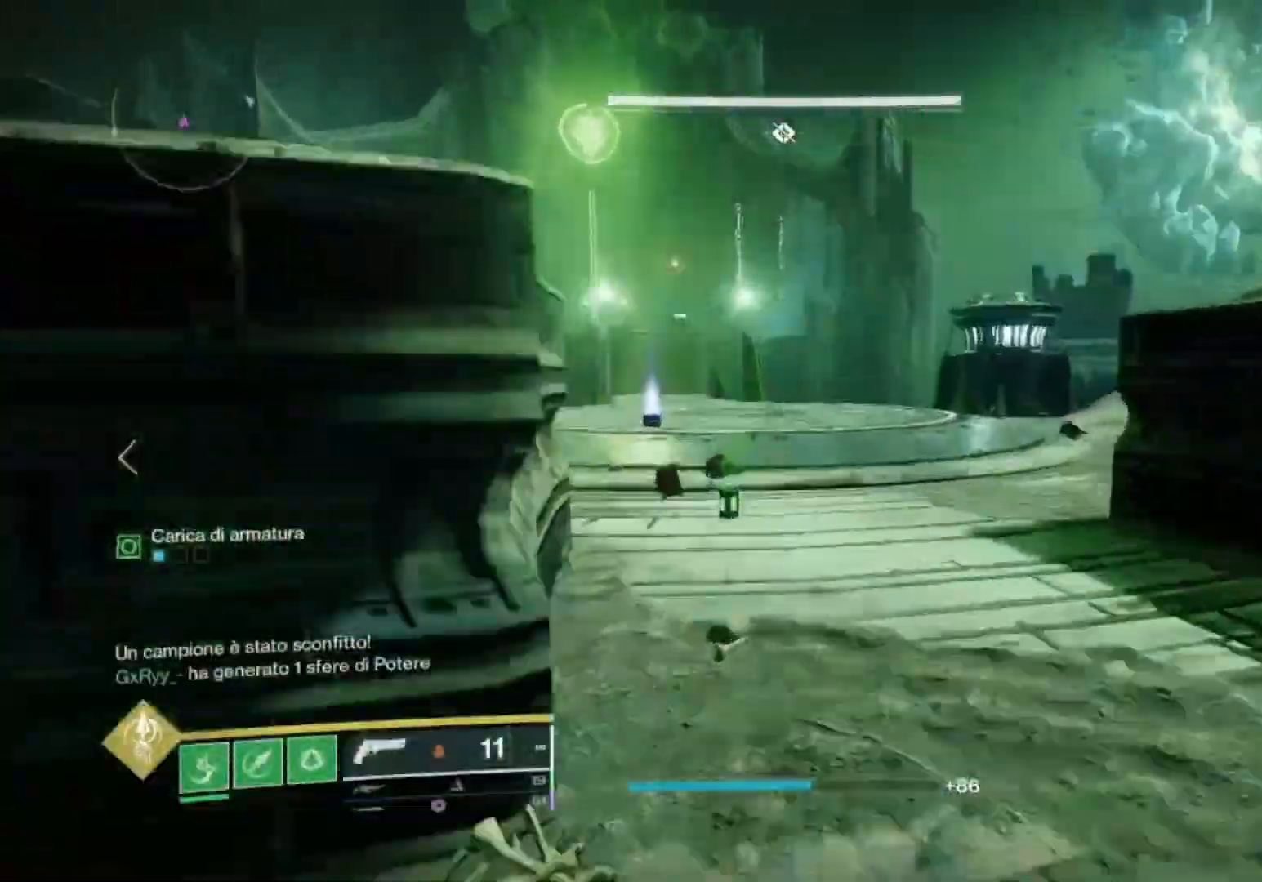
{"buttons": [], "left_stick": "up", "right_stick": "left", "events": [[33, "TRIANGLE", "up"], [233, "SQUARE", "down"], [300, "SQUARE", "up"], [433, "right_stick", "left"]]}
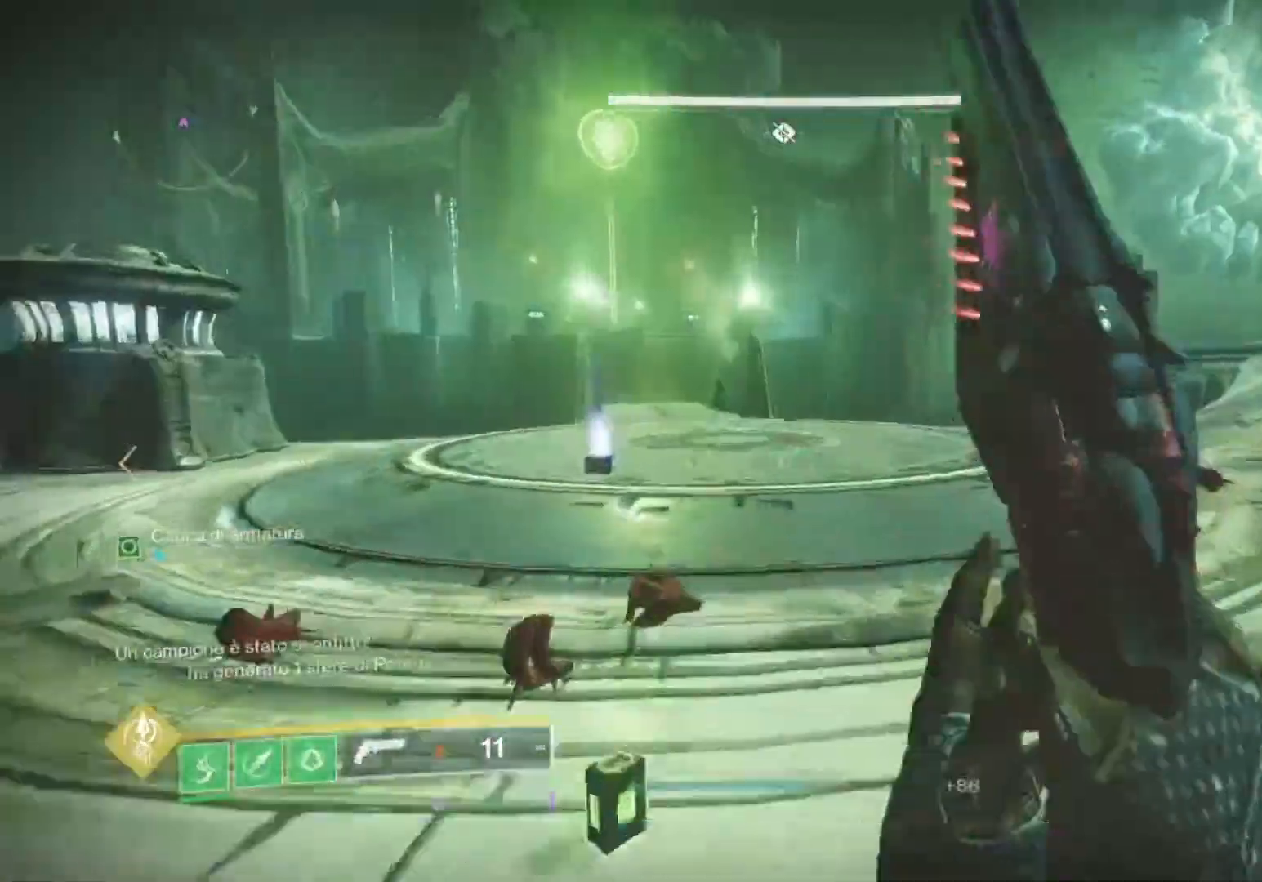
{"buttons": ["CROSS"], "left_stick": "up", "right_stick": "center", "events": [[67, "right_stick", "center"], [167, "CROSS", "down"], [267, "right_stick", "down-left"], [367, "right_stick", "center"], [433, "TRIANGLE", "down"], [500, "TRIANGLE", "up"]]}
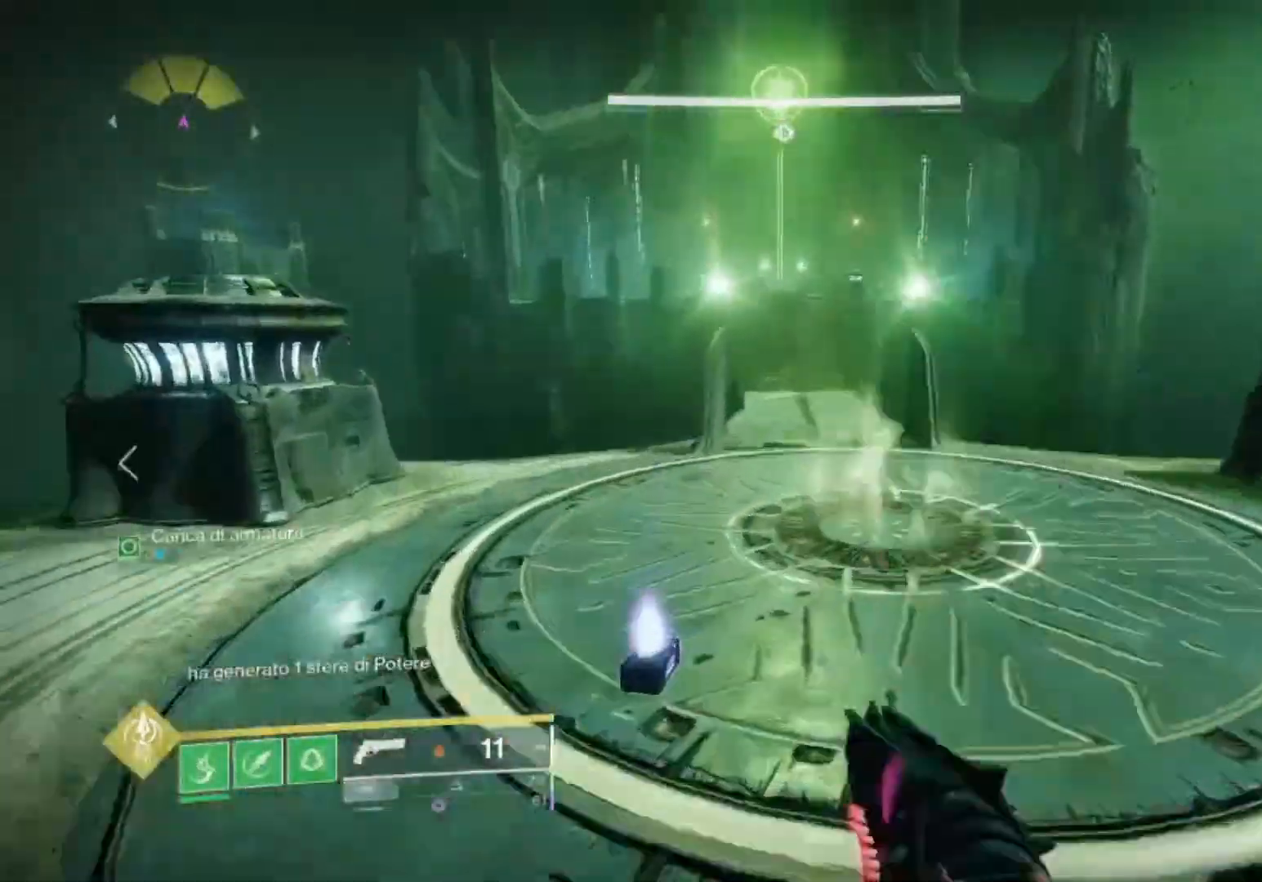
{"buttons": ["CROSS"], "left_stick": "right", "right_stick": "left", "events": [[100, "CROSS", "up"], [100, "TRIANGLE", "down"], [167, "TRIANGLE", "up"], [233, "CROSS", "down"], [267, "left_stick", "center"], [333, "right_stick", "left"], [500, "left_stick", "right"]]}
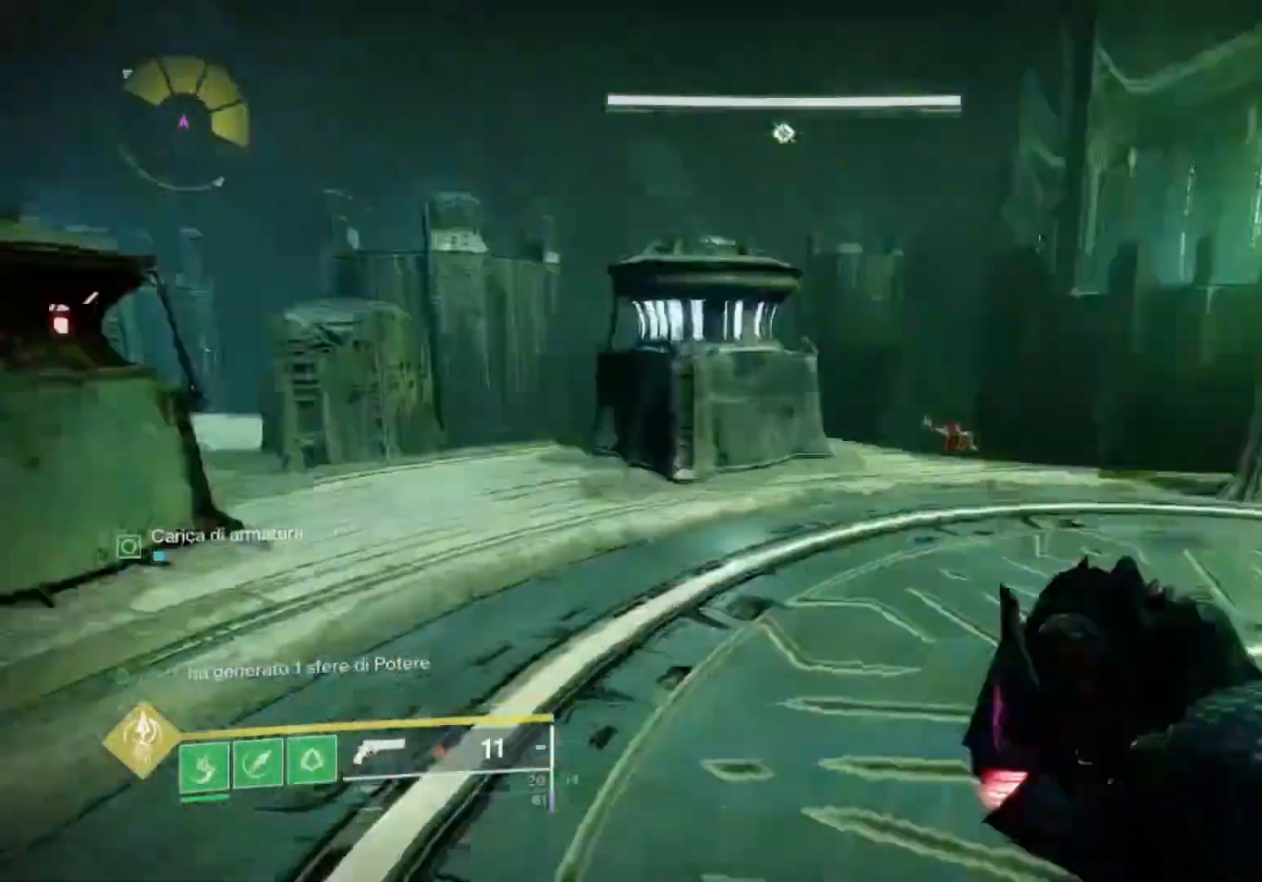
{"buttons": [], "left_stick": "down-right", "right_stick": "center", "events": [[167, "left_stick", "down-right"], [267, "CROSS", "up"], [300, "right_stick", "center"]]}
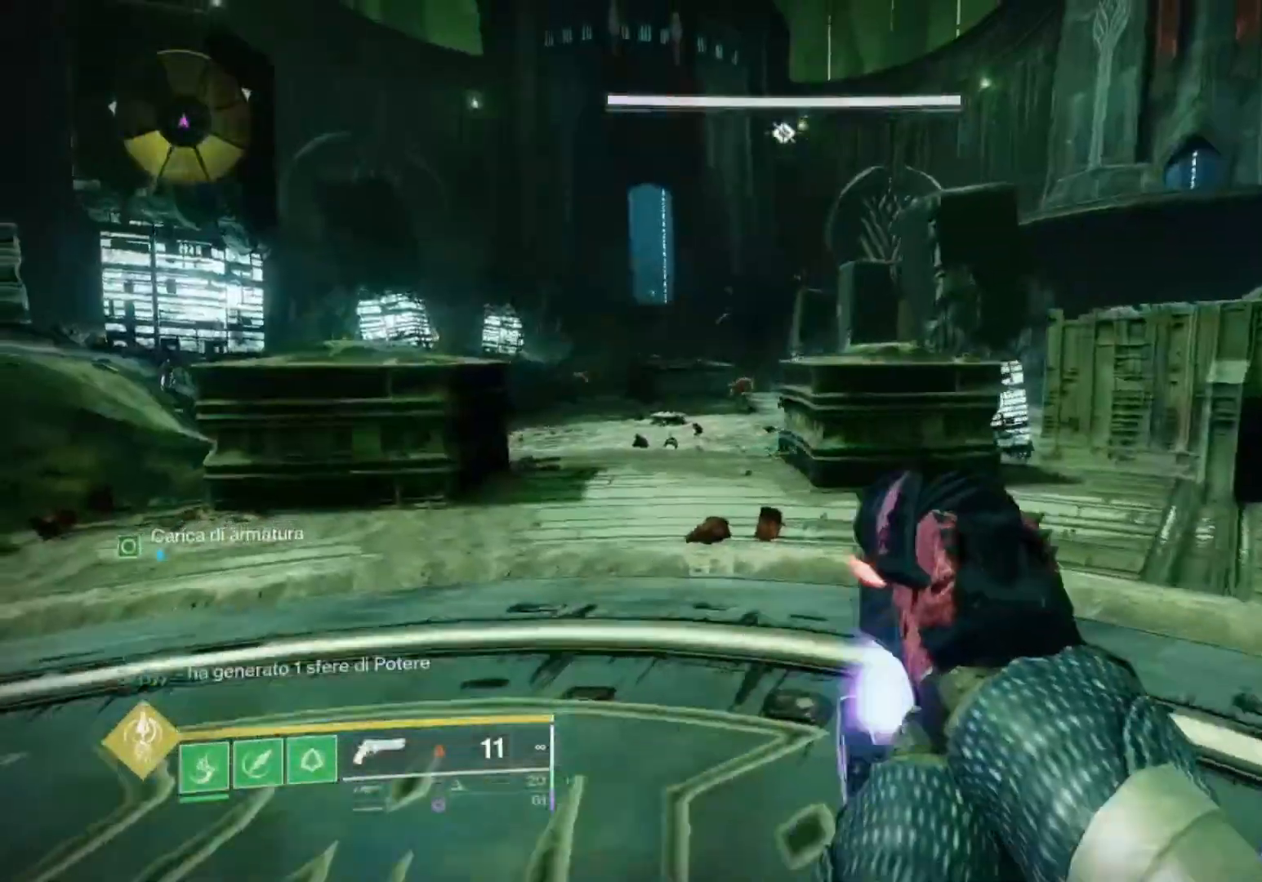
{"buttons": ["L2", "R2"], "left_stick": "left", "right_stick": "center", "events": [[67, "right_stick", "up-left"], [100, "L2", "down"], [100, "left_stick", "down"], [200, "left_stick", "down-left"], [200, "right_stick", "center"], [267, "right_stick", "up"], [367, "R2", "down"], [367, "right_stick", "center"], [433, "left_stick", "left"]]}
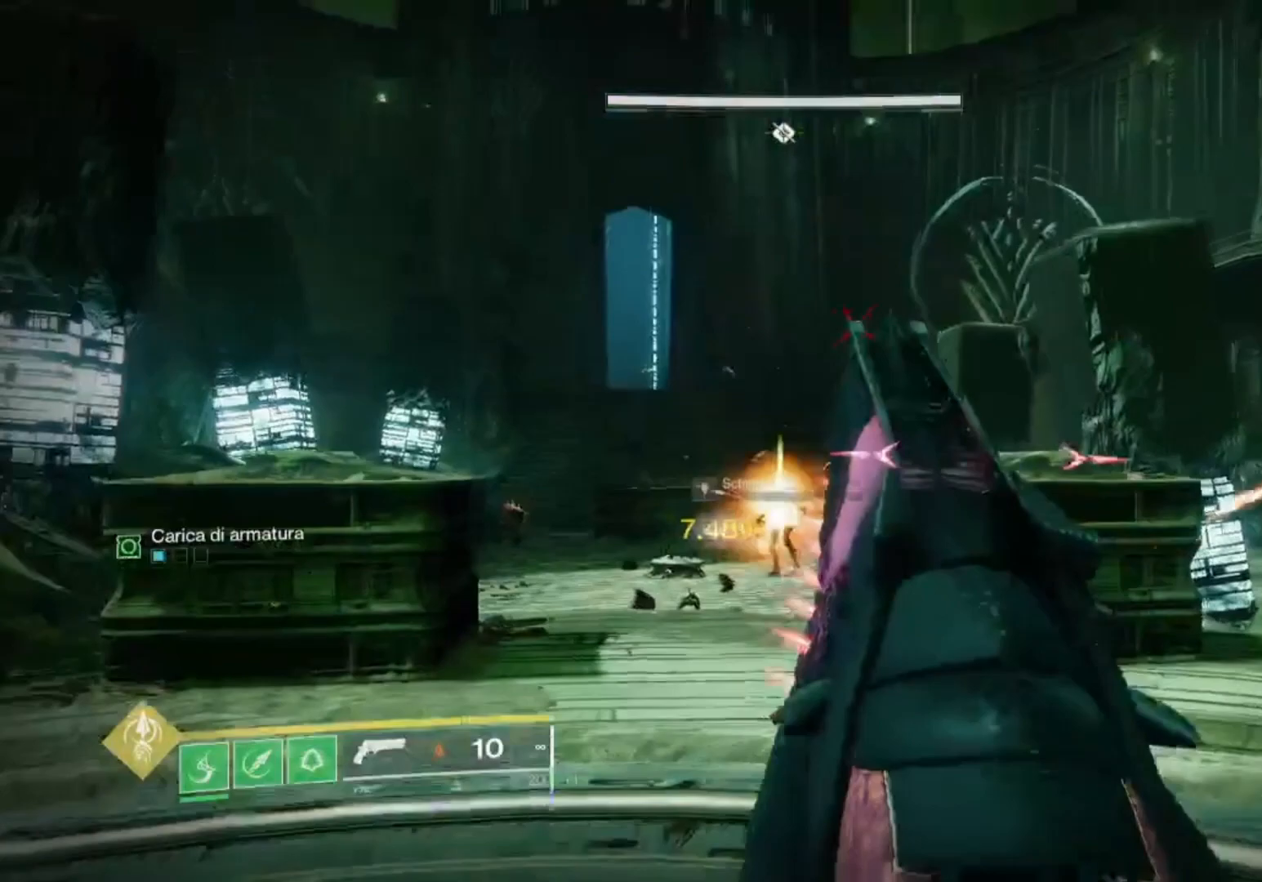
{"buttons": ["L2", "R2"], "left_stick": "up", "right_stick": "up-right", "events": [[33, "R2", "up"], [133, "left_stick", "up"], [500, "R2", "down"], [500, "right_stick", "up-right"]]}
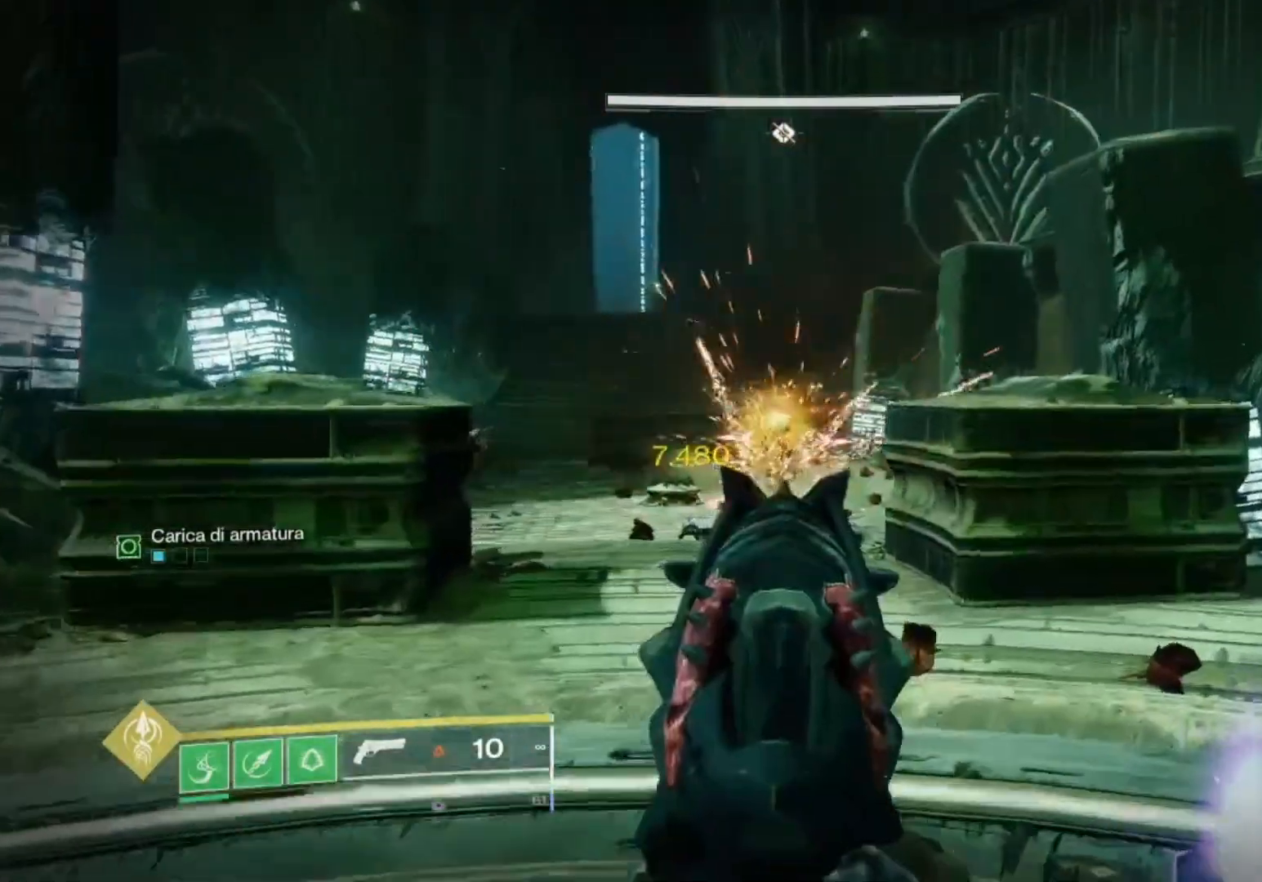
{"buttons": ["L2", "R2"], "left_stick": "up-right", "right_stick": "center", "events": [[100, "right_stick", "center"], [167, "R2", "up"], [300, "left_stick", "up-right"], [300, "right_stick", "down"], [400, "R2", "down"], [400, "right_stick", "center"]]}
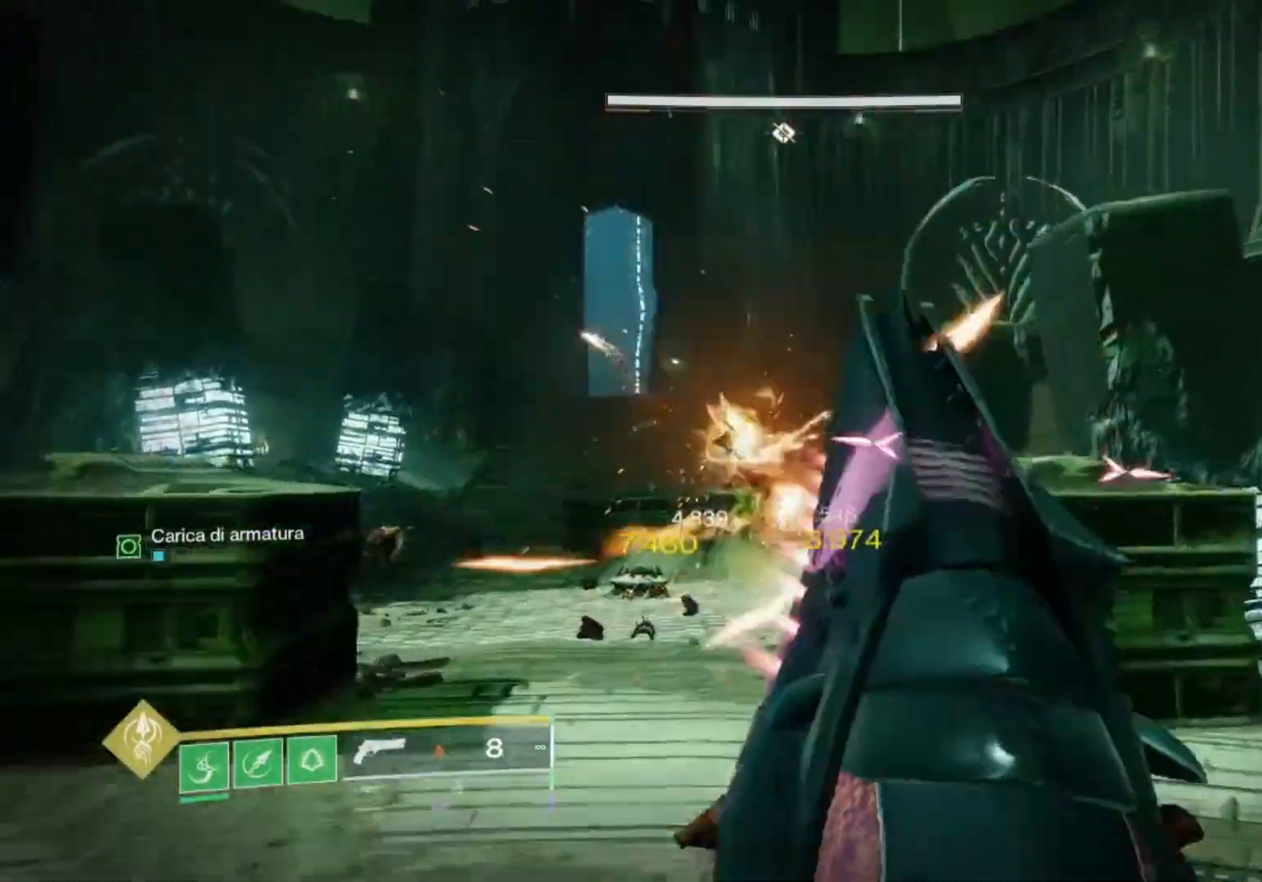
{"buttons": ["L2"], "left_stick": "center", "right_stick": "center"}
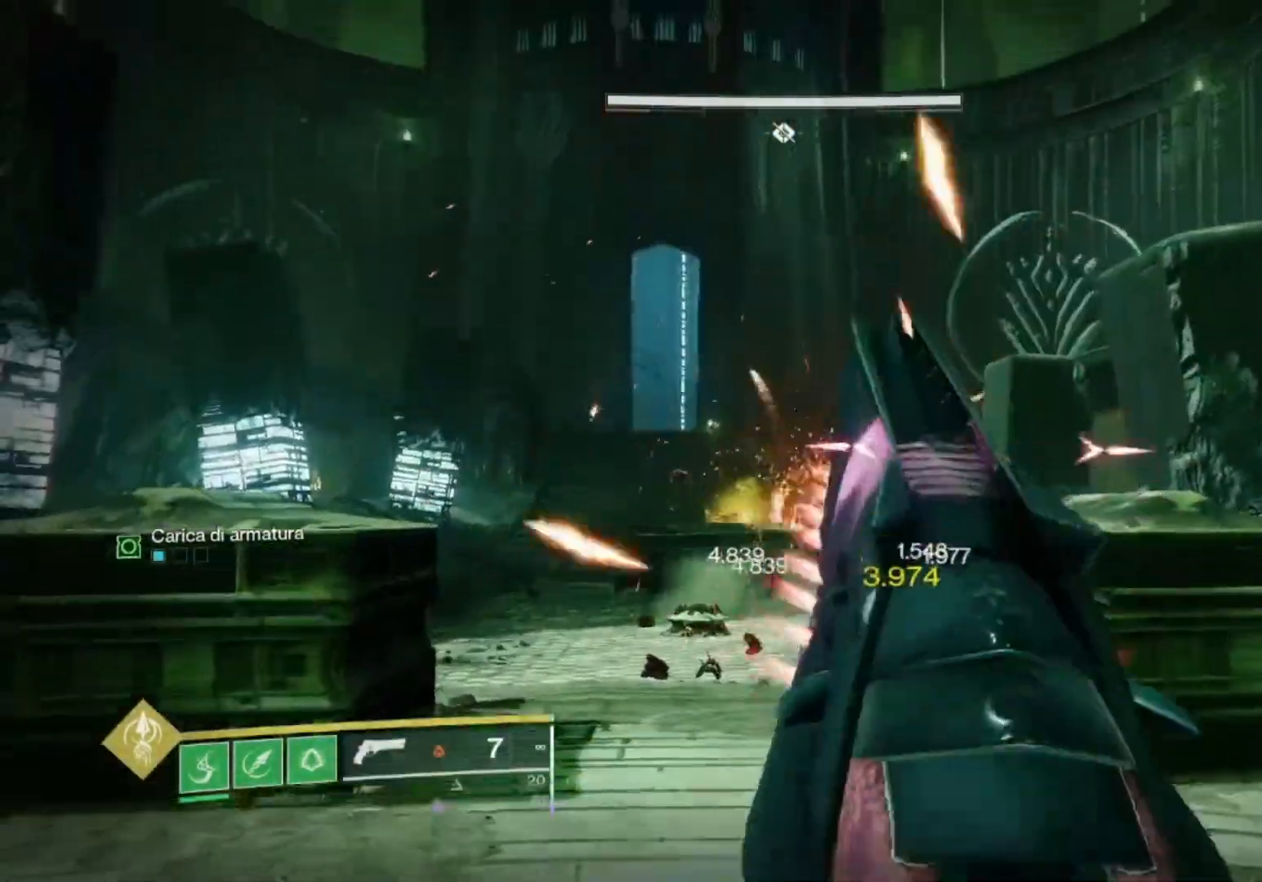
{"buttons": ["L2"], "left_stick": "left", "right_stick": "down", "events": [[133, "right_stick", "up-left"], [200, "left_stick", "left"], [267, "R2", "down"], [300, "right_stick", "center"], [433, "right_stick", "down"], [500, "R2", "up"]]}
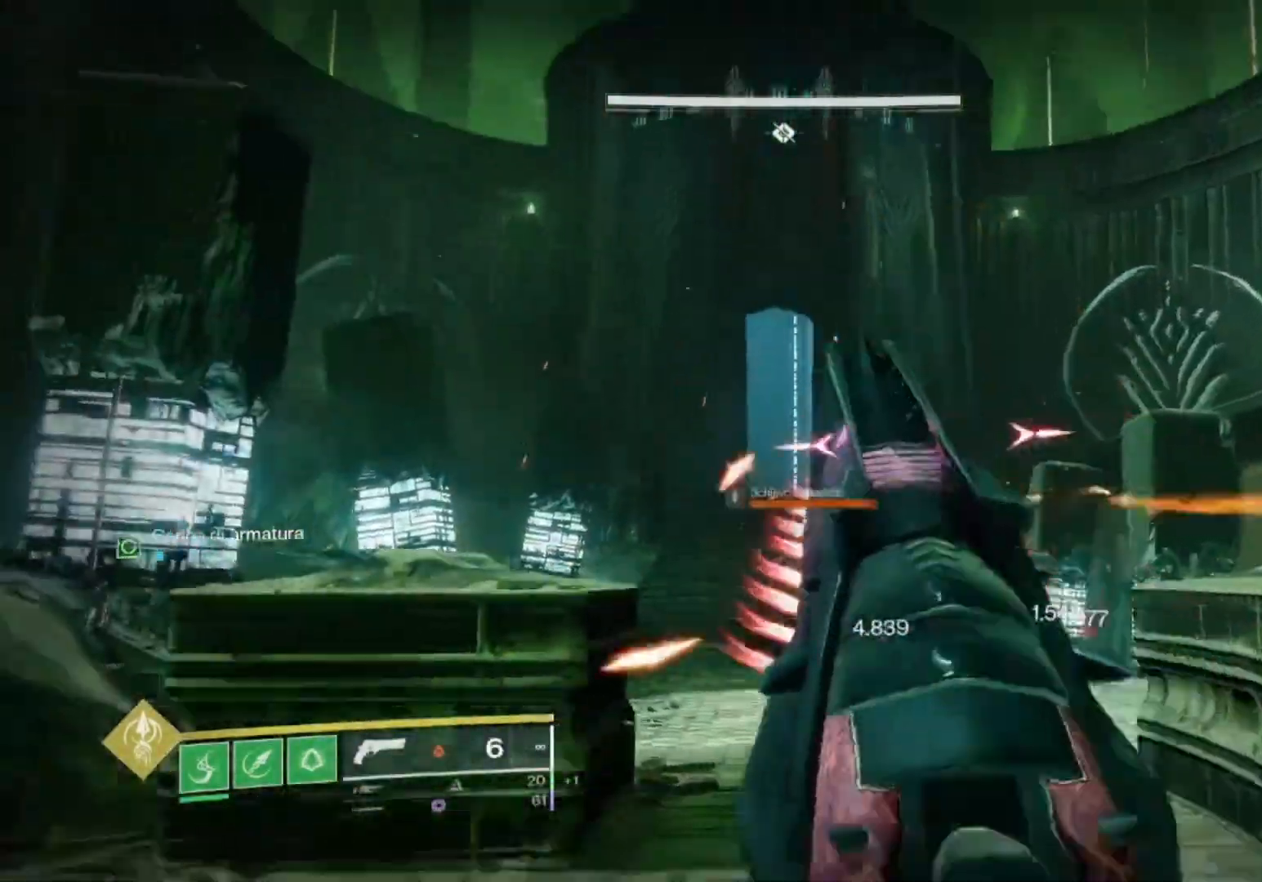
{"buttons": ["L2"], "left_stick": "up-left", "right_stick": "center", "events": [[67, "left_stick", "center"], [167, "R2", "down"], [167, "left_stick", "up-right"], [400, "R2", "up"], [433, "right_stick", "center"], [500, "left_stick", "up-left"]]}
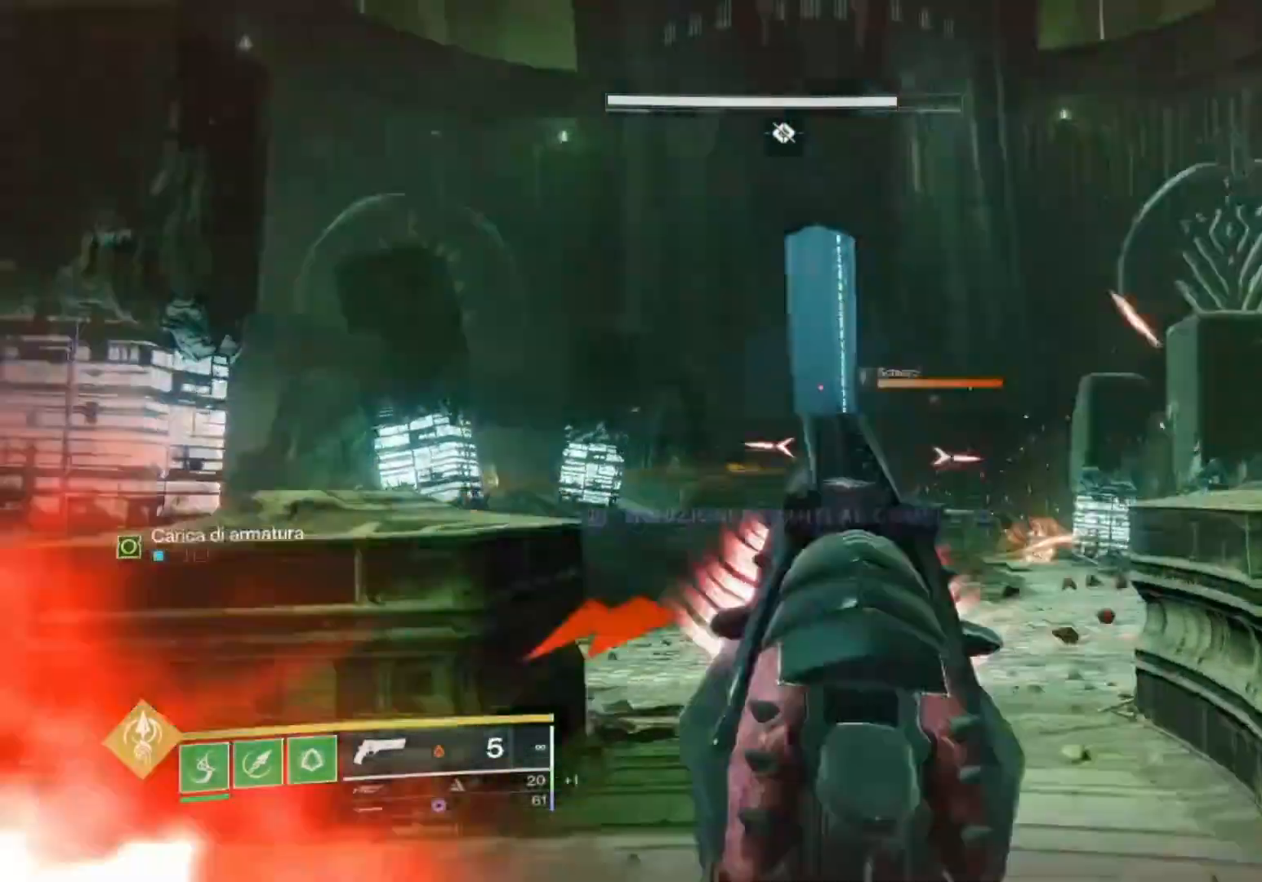
{"buttons": [], "left_stick": "down", "right_stick": "down-left", "events": [[67, "right_stick", "down"], [100, "R2", "down"], [167, "right_stick", "center"], [233, "left_stick", "left"], [300, "R2", "up"], [333, "right_stick", "down-left"], [400, "L2", "up"], [433, "left_stick", "down"]]}
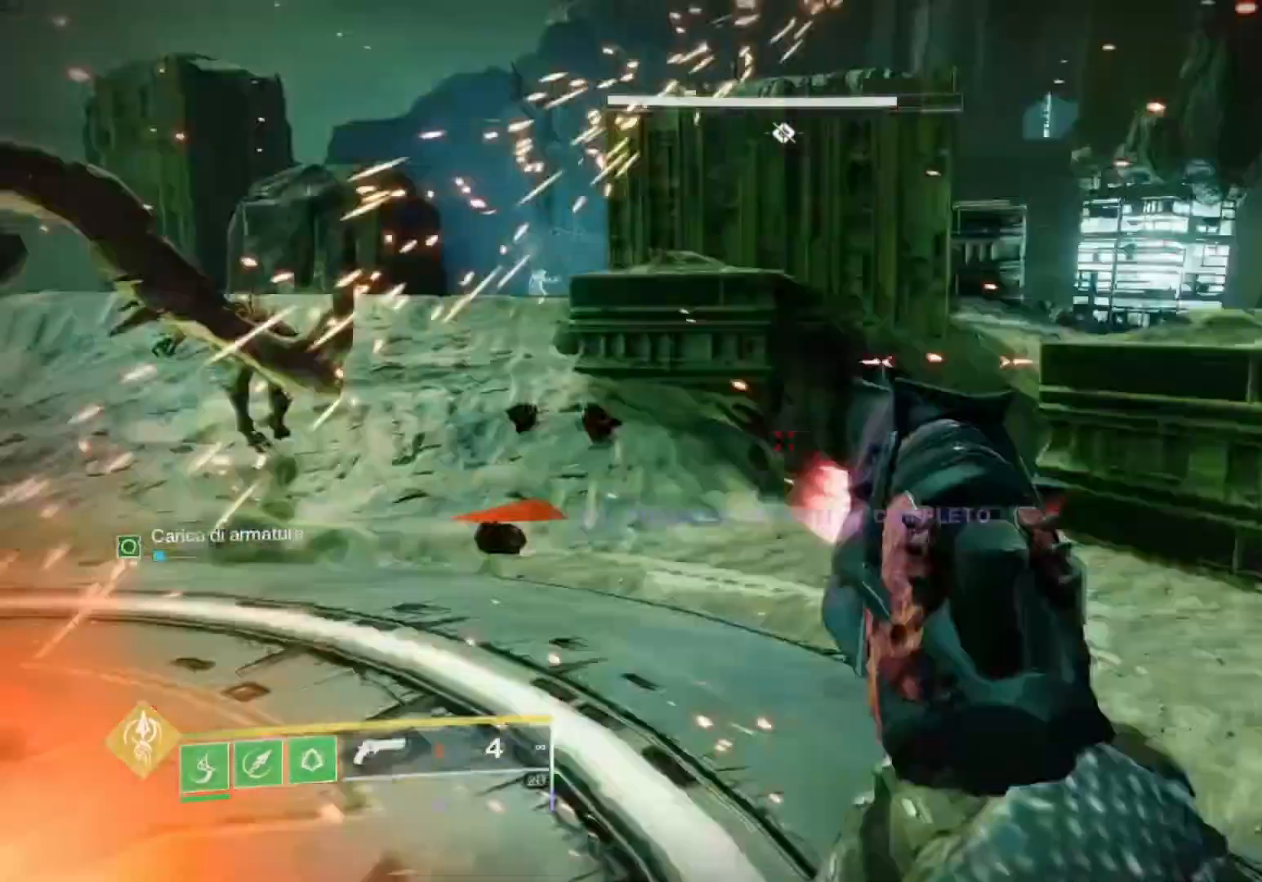
{"buttons": ["R2"], "left_stick": "up-left", "right_stick": "up", "events": [[100, "left_stick", "down-left"], [133, "R2", "down"], [200, "right_stick", "center"], [233, "left_stick", "left"], [300, "R2", "up"], [367, "right_stick", "up"], [500, "R2", "down"], [500, "left_stick", "up-left"]]}
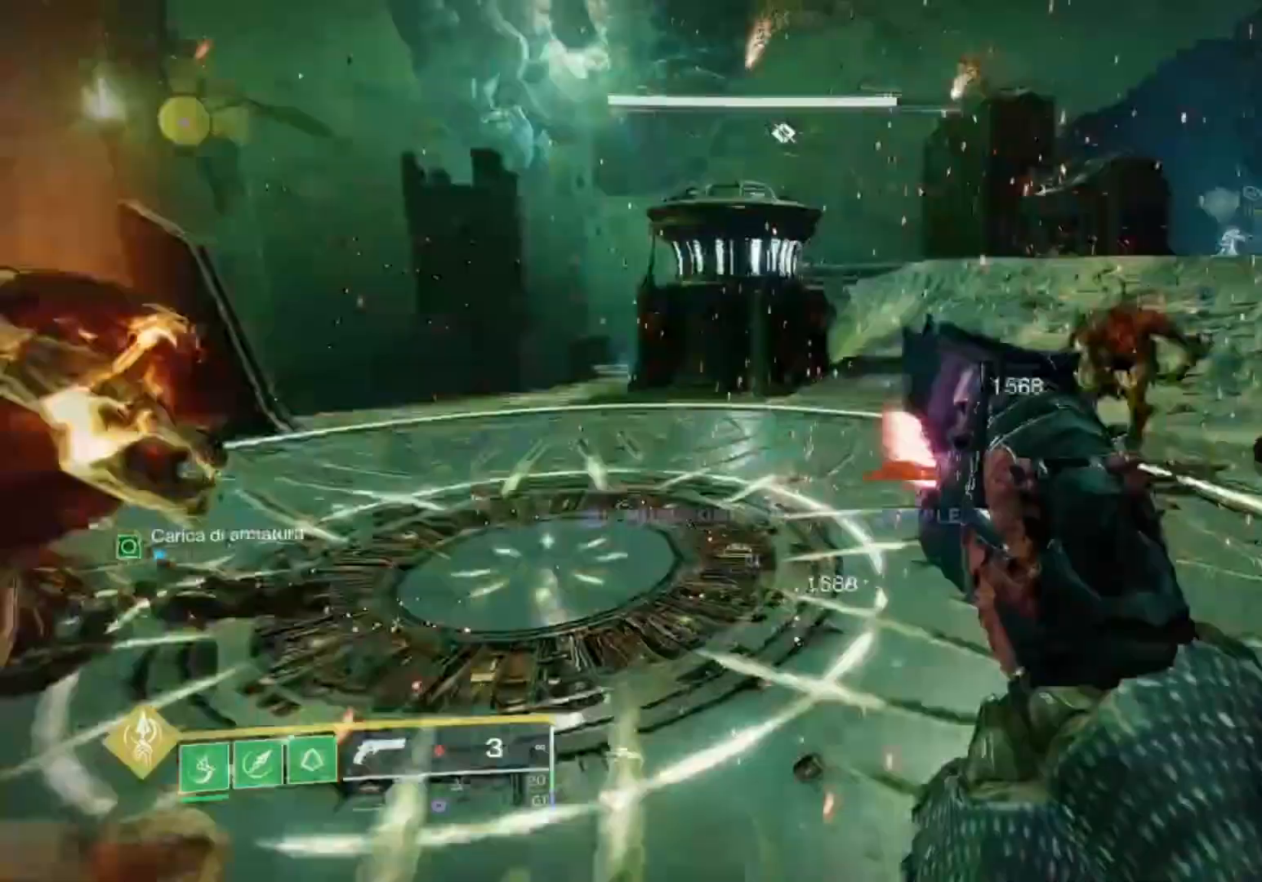
{"buttons": [], "left_stick": "right", "right_stick": "left", "events": [[33, "R1", "down"], [67, "SQUARE", "down"], [67, "right_stick", "center"], [100, "R1", "up"], [133, "SQUARE", "up"], [167, "R2", "up"], [267, "right_stick", "down"], [333, "L3", "down"], [400, "right_stick", "left"], [433, "L3", "up"], [500, "left_stick", "right"]]}
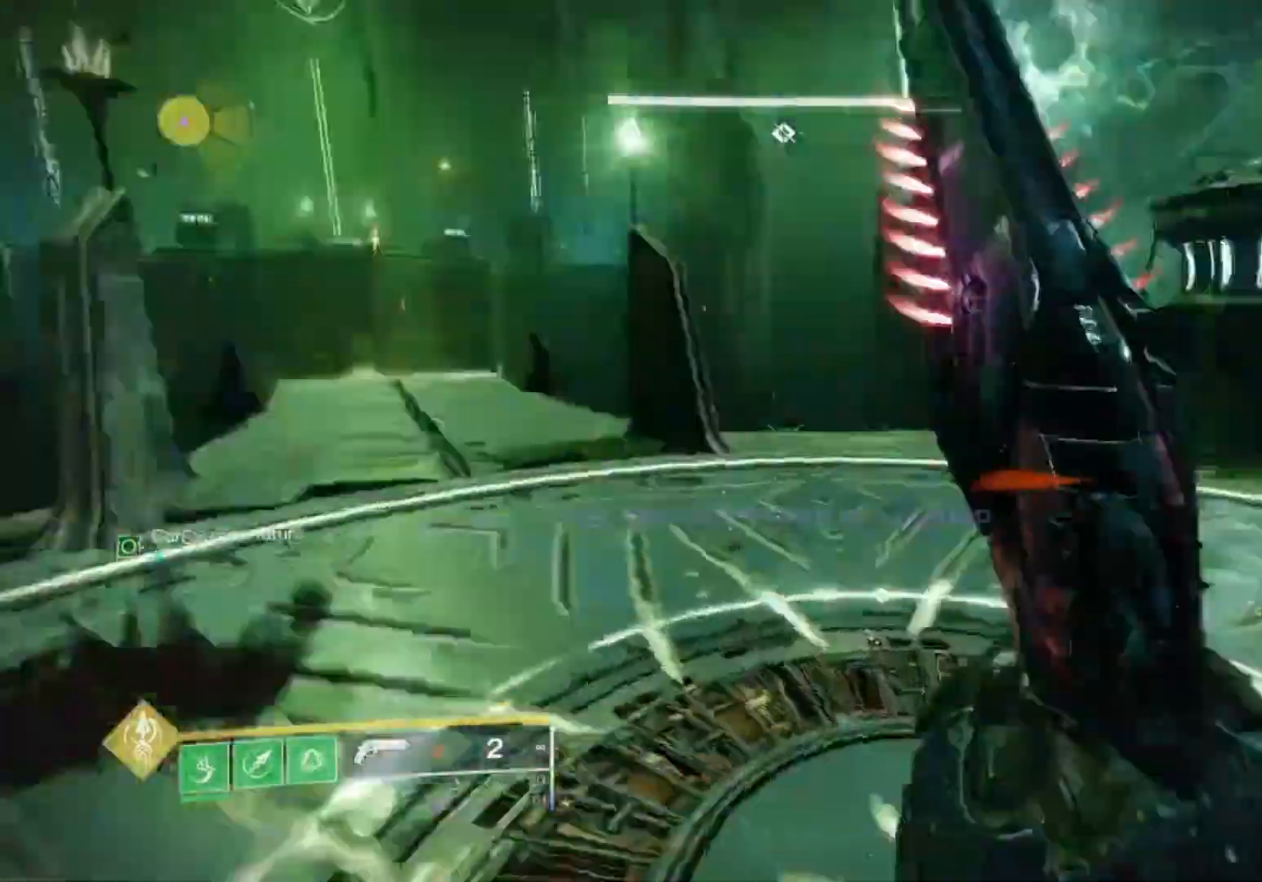
{"buttons": [], "left_stick": "down-right", "right_stick": "center", "events": [[67, "left_stick", "down-right"], [300, "R2", "down"], [400, "right_stick", "center"], [433, "SQUARE", "down"], [500, "R2", "up"], [500, "SQUARE", "up"]]}
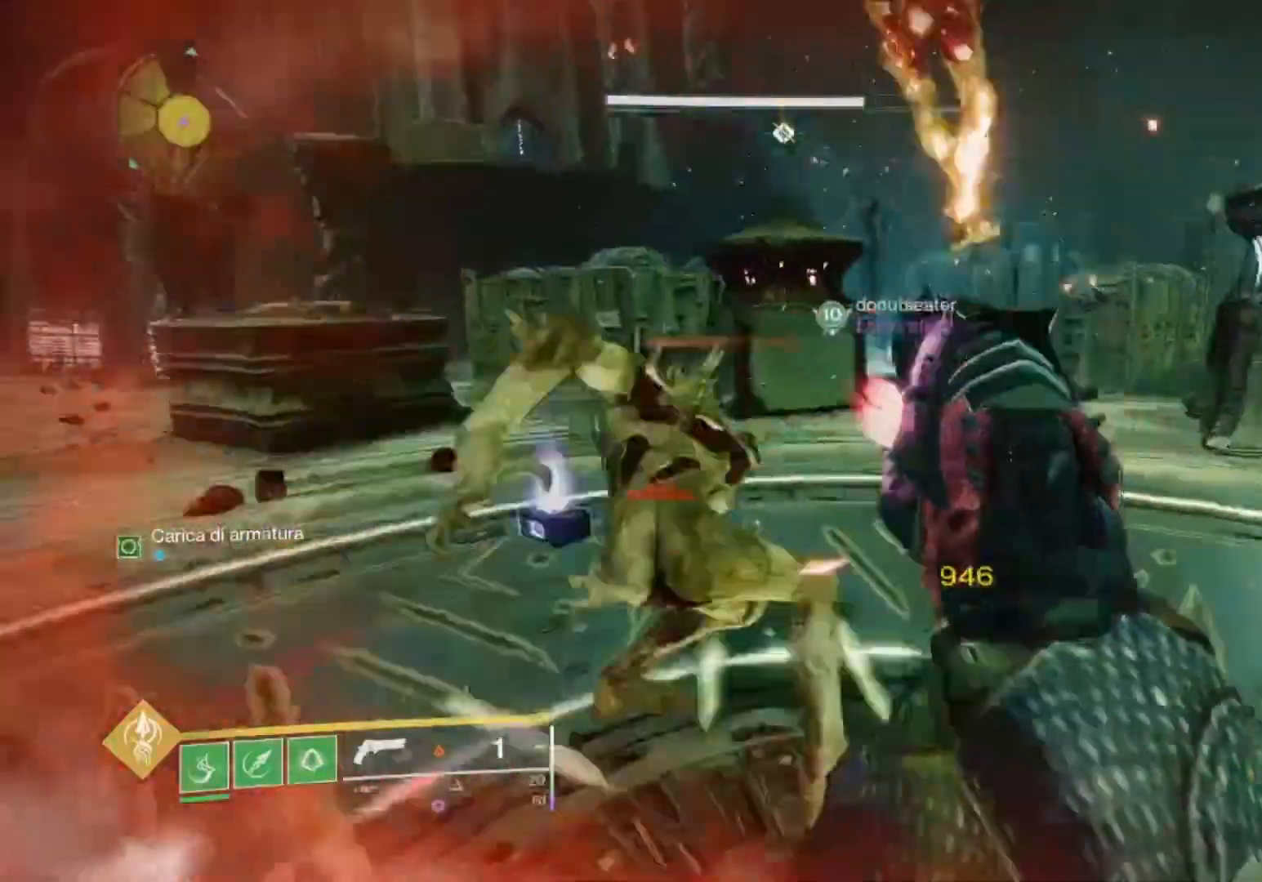
{"buttons": [], "left_stick": "up", "right_stick": "center", "events": [[133, "left_stick", "right"], [167, "right_stick", "left"], [267, "left_stick", "up-right"], [333, "R1", "down"], [367, "right_stick", "center"], [433, "R1", "up"], [500, "left_stick", "up"]]}
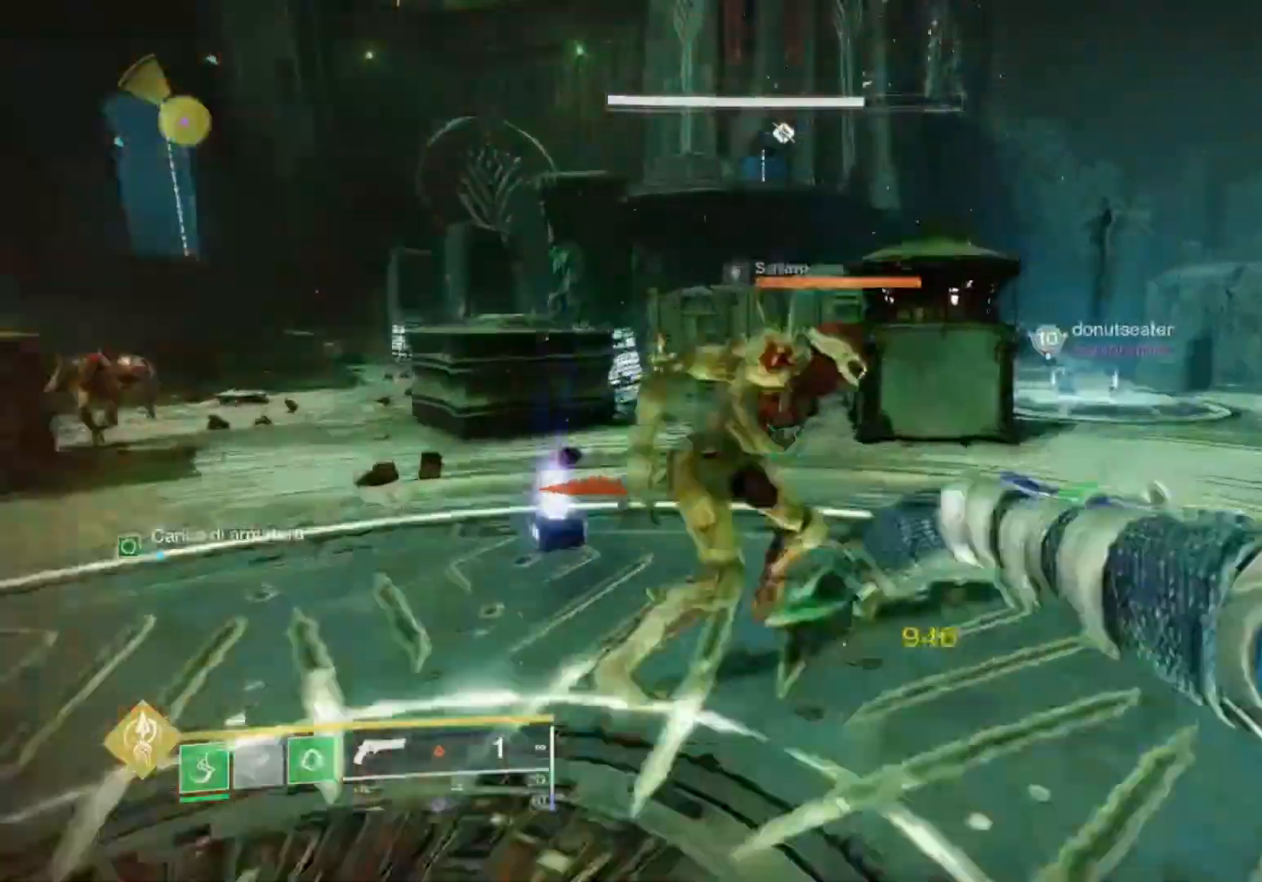
{"buttons": [], "left_stick": "center", "right_stick": "center", "events": [[33, "right_stick", "up-left"], [200, "left_stick", "center"], [200, "right_stick", "center"], [333, "right_stick", "left"], [467, "right_stick", "center"]]}
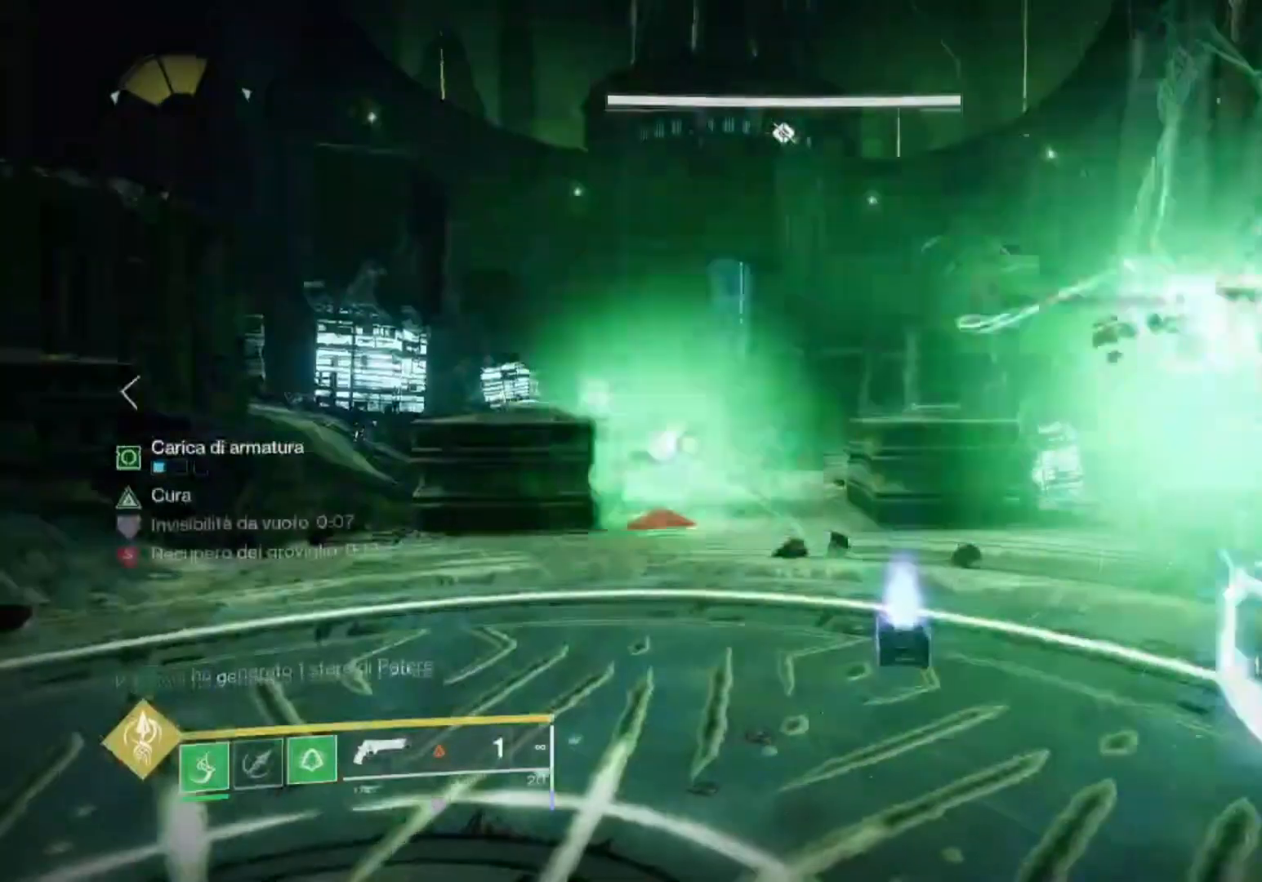
{"buttons": [], "left_stick": "center", "right_stick": "center", "events": [[100, "SQUARE", "down"], [200, "SQUARE", "up"], [333, "SQUARE", "down"], [433, "SQUARE", "up"]]}
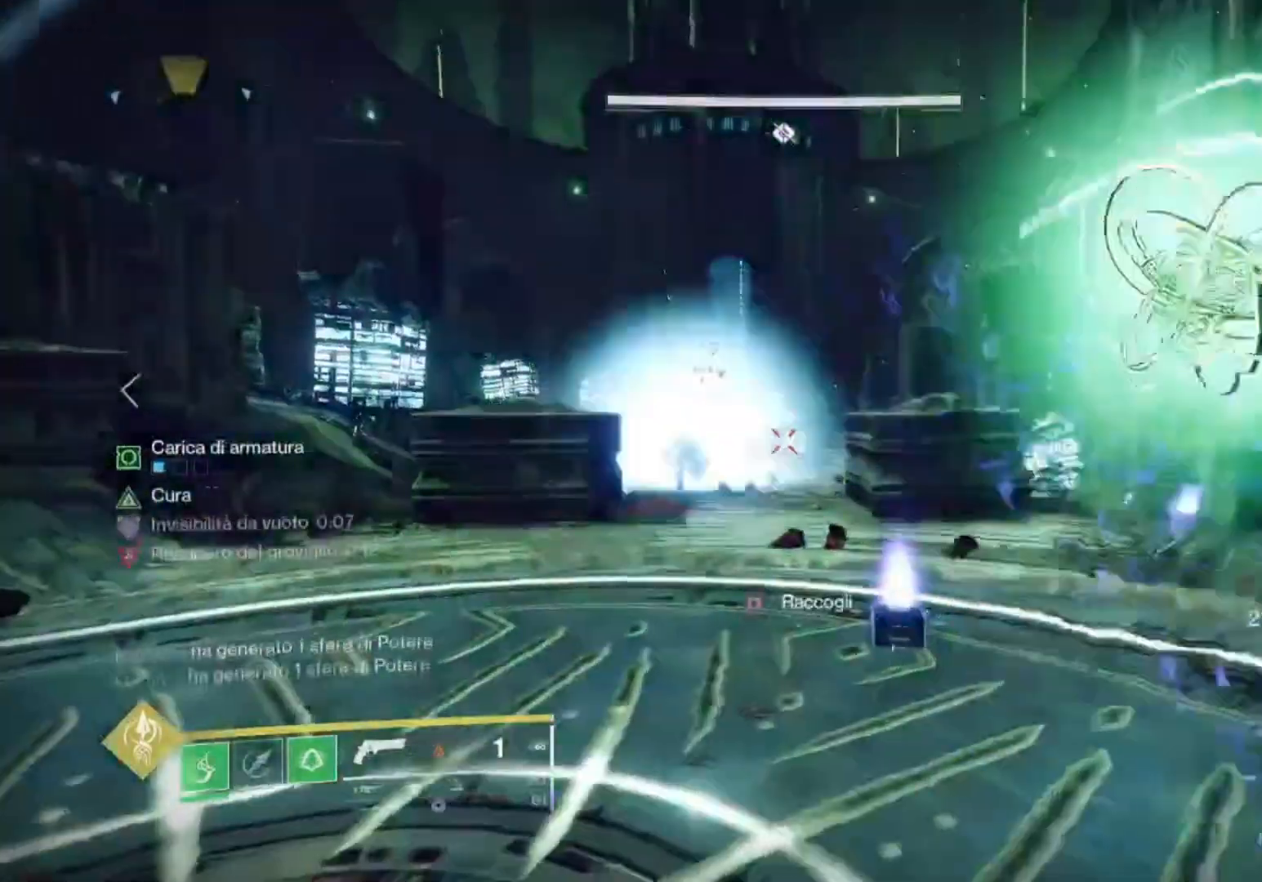
{"buttons": [], "left_stick": "center", "right_stick": "center", "events": [[100, "SQUARE", "down"], [233, "SQUARE", "up"]]}
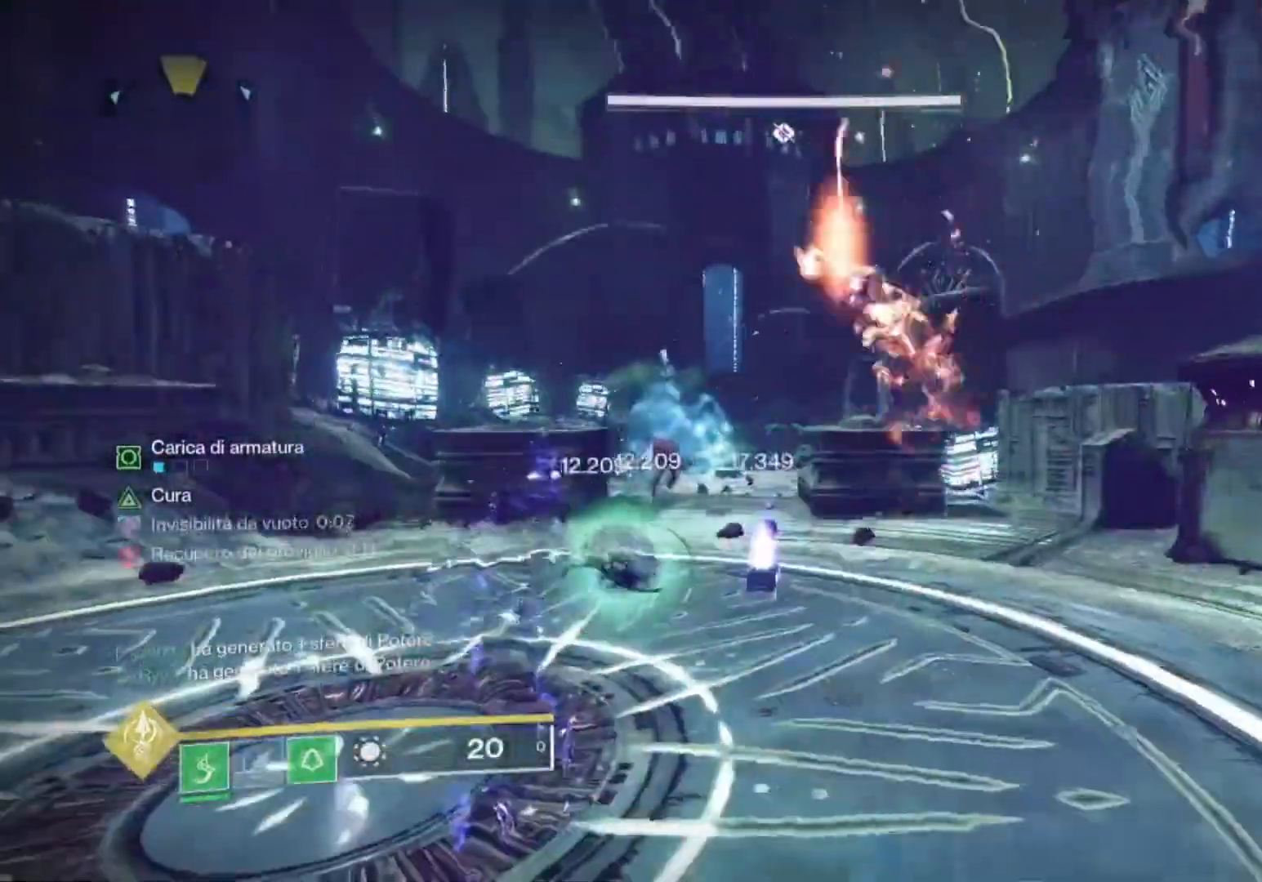
{"buttons": [], "left_stick": "center", "right_stick": "center", "events": [[167, "right_stick", "down-left"], [233, "R2", "down"], [233, "right_stick", "center"], [367, "right_stick", "down-left"], [400, "R2", "up"], [500, "right_stick", "center"]]}